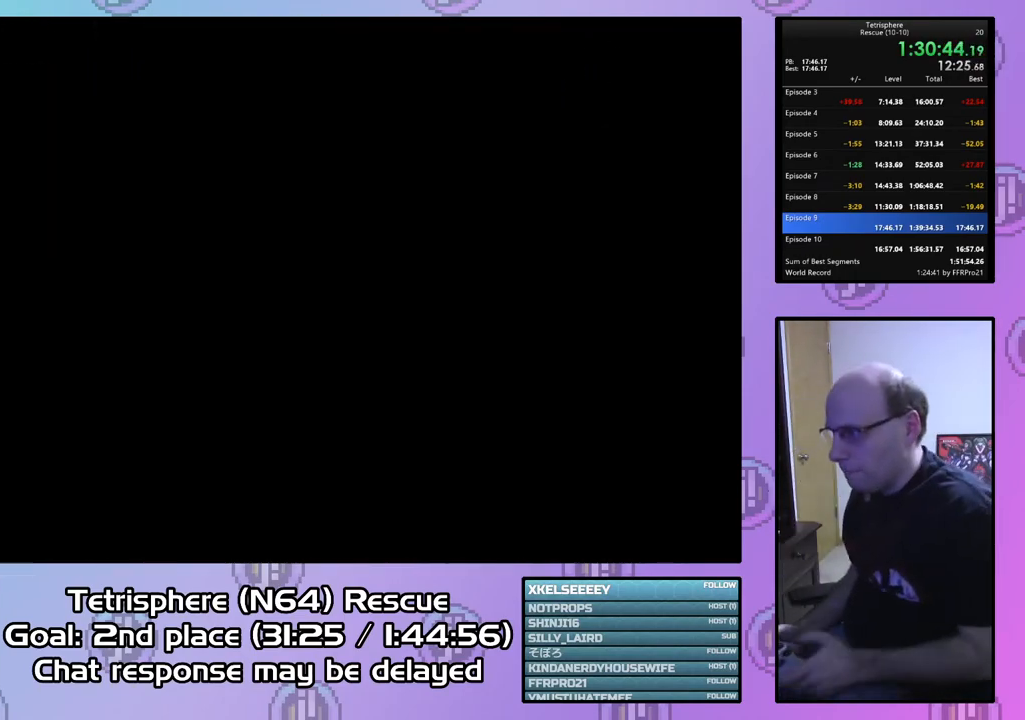
Gameplay with a controller (PlayStation layout); each line is a JSON object with the inputs held at the frame after it. "events" lists button and stick changes between this image and that frame as [ms after this image, input, new state], when the widget could be followed in between. Not read: left_stick.
{"buttons": ["CROSS", "CIRCLE"], "right_stick": "center", "events": [[33, "CROSS", "down"], [133, "CROSS", "up"], [200, "CIRCLE", "down"], [200, "CROSS", "down"], [267, "CROSS", "up"], [300, "CIRCLE", "up"], [333, "CIRCLE", "down"], [367, "CROSS", "down"], [433, "CIRCLE", "up"], [433, "CROSS", "up"], [500, "CIRCLE", "down"], [500, "CROSS", "down"]]}
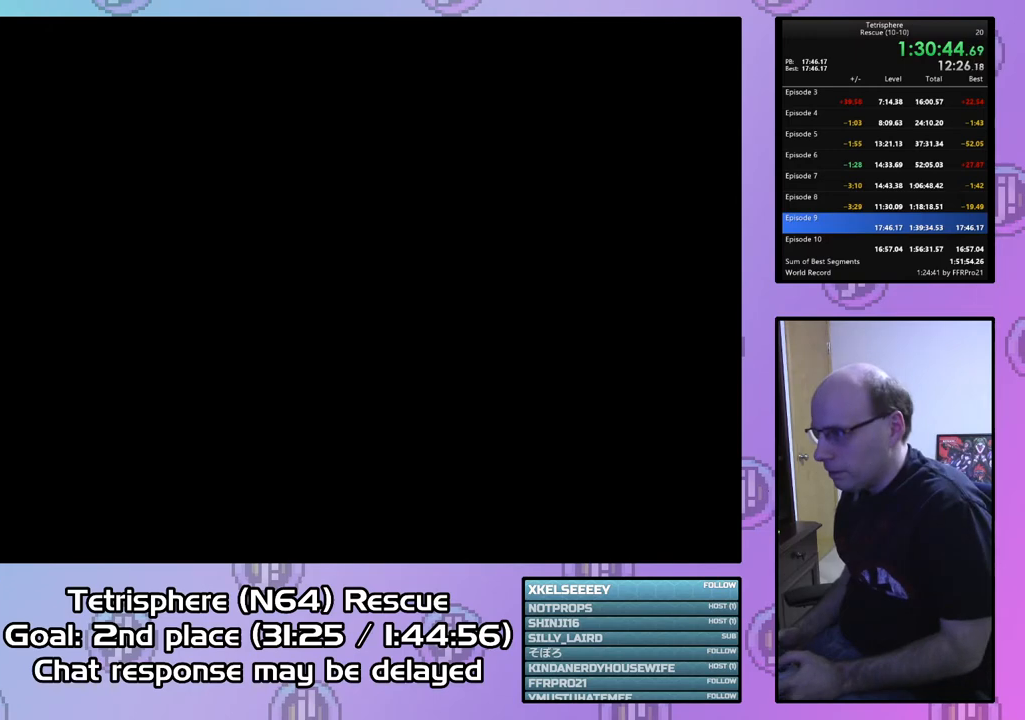
{"buttons": ["CROSS", "CIRCLE"], "right_stick": "center", "events": [[67, "CROSS", "up"], [100, "CIRCLE", "up"], [133, "CIRCLE", "down"], [167, "CROSS", "down"], [233, "CIRCLE", "up"], [233, "CROSS", "up"], [300, "CIRCLE", "down"], [300, "CROSS", "down"], [400, "CIRCLE", "up"], [400, "CROSS", "up"], [467, "CIRCLE", "down"], [467, "CROSS", "down"]]}
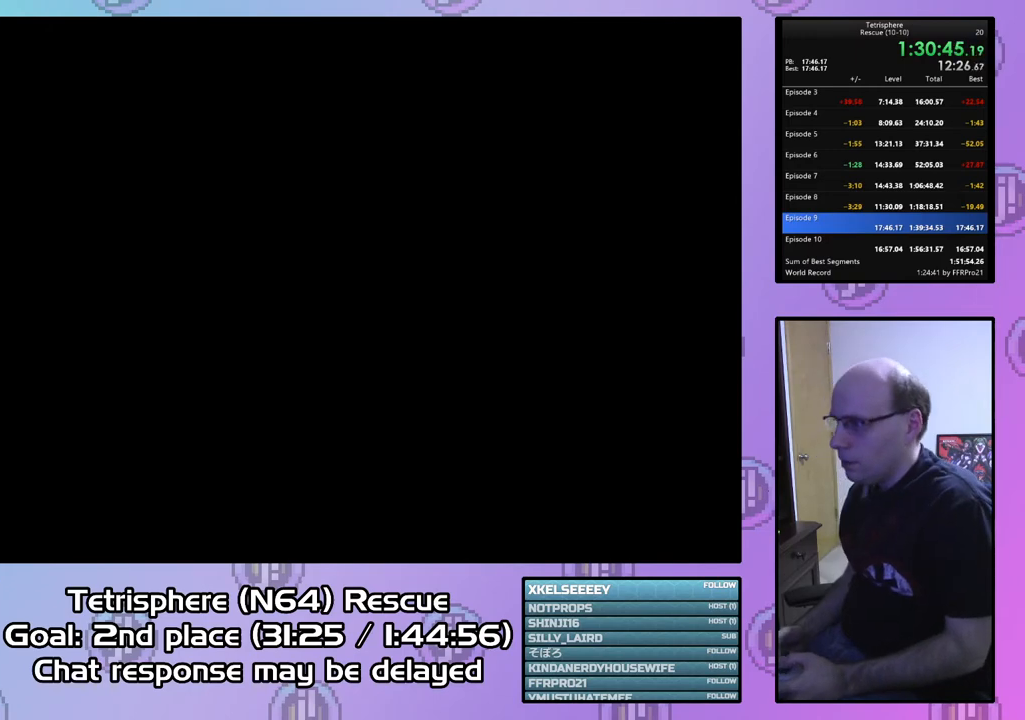
{"buttons": ["CROSS", "CIRCLE"], "right_stick": "center", "events": [[67, "CIRCLE", "up"], [67, "CROSS", "up"], [133, "CIRCLE", "down"], [133, "CROSS", "down"], [233, "CIRCLE", "up"], [233, "CROSS", "up"], [300, "CIRCLE", "down"], [300, "CROSS", "down"], [400, "CIRCLE", "up"], [400, "CROSS", "up"], [433, "CIRCLE", "down"], [467, "CROSS", "down"]]}
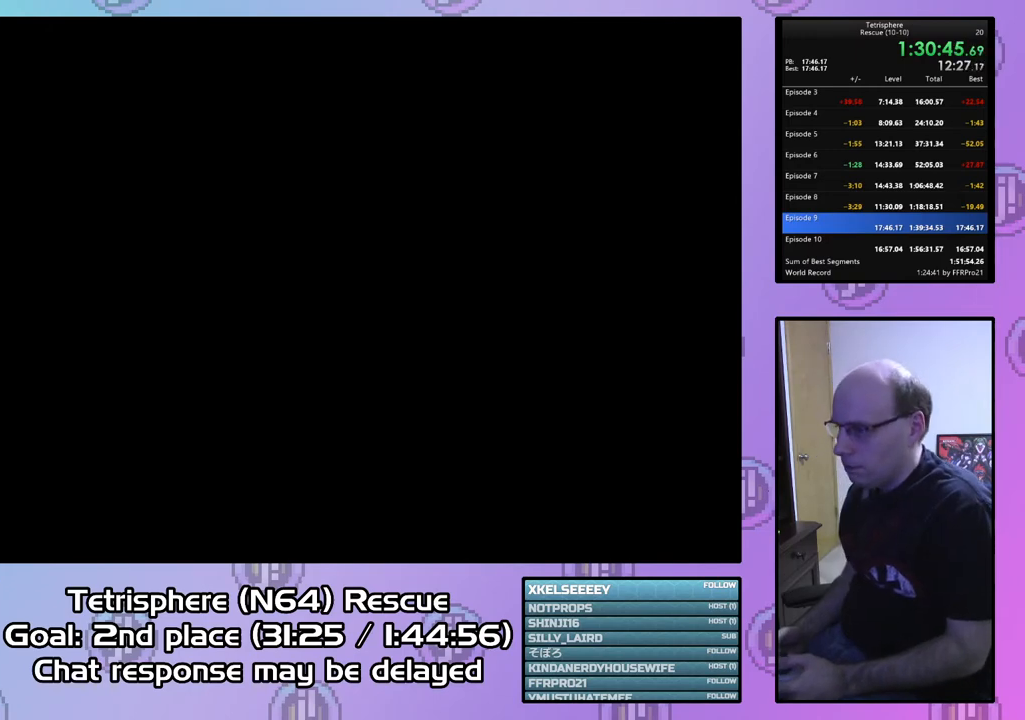
{"buttons": ["CROSS", "CIRCLE"], "right_stick": "center", "events": [[33, "CIRCLE", "up"], [33, "CROSS", "up"], [100, "CIRCLE", "down"], [133, "CROSS", "down"], [200, "CROSS", "up"], [233, "CIRCLE", "up"], [300, "CIRCLE", "down"], [300, "CROSS", "down"], [400, "CIRCLE", "up"], [400, "CROSS", "up"], [433, "CIRCLE", "down"], [467, "CROSS", "down"]]}
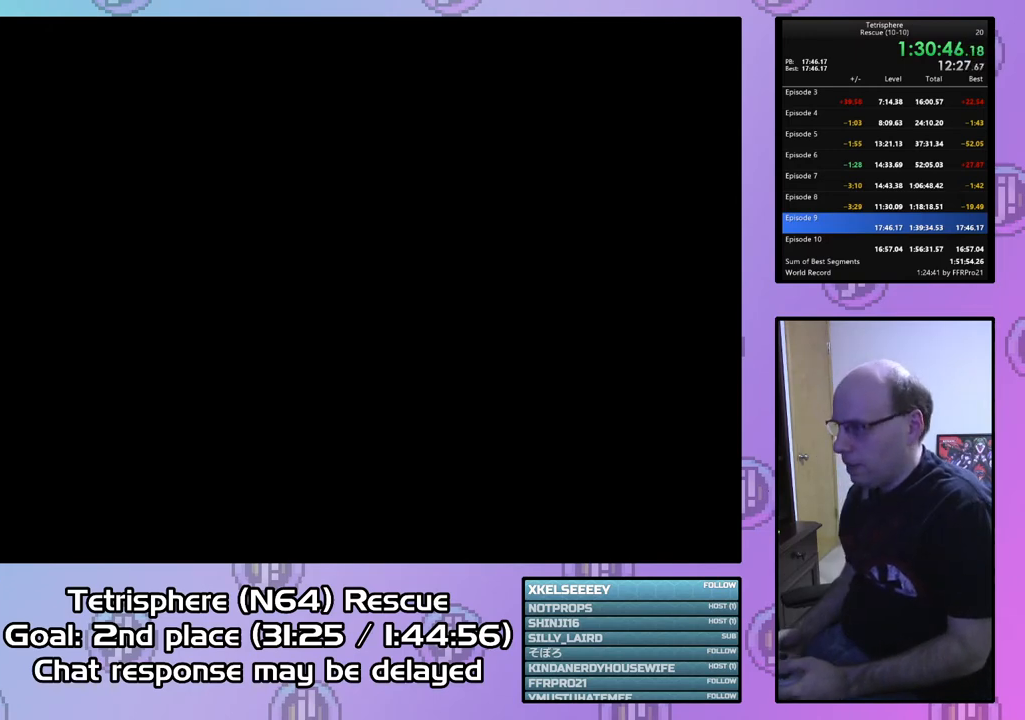
{"buttons": ["CROSS", "CIRCLE"], "right_stick": "center", "events": [[33, "CIRCLE", "up"], [33, "CROSS", "up"], [100, "CIRCLE", "down"], [133, "CROSS", "down"], [200, "CROSS", "up"], [233, "CIRCLE", "up"], [267, "CIRCLE", "down"], [300, "CROSS", "down"], [367, "CROSS", "up"], [400, "CIRCLE", "up"], [433, "CIRCLE", "down"], [467, "CROSS", "down"]]}
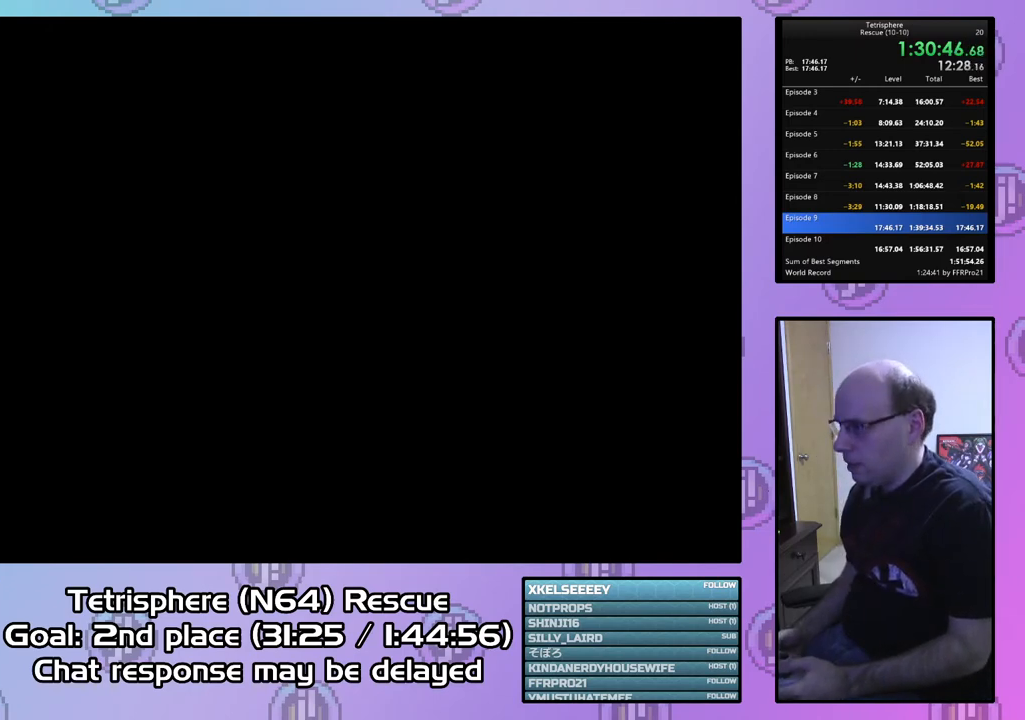
{"buttons": ["CIRCLE"], "right_stick": "center", "events": [[33, "CIRCLE", "up"], [33, "CROSS", "up"], [100, "CIRCLE", "down"], [100, "CROSS", "down"], [200, "CIRCLE", "up"], [200, "CROSS", "up"], [267, "CIRCLE", "down"], [267, "CROSS", "down"], [367, "CIRCLE", "up"], [367, "CROSS", "up"], [433, "CIRCLE", "down"], [433, "CROSS", "down"], [500, "CROSS", "up"]]}
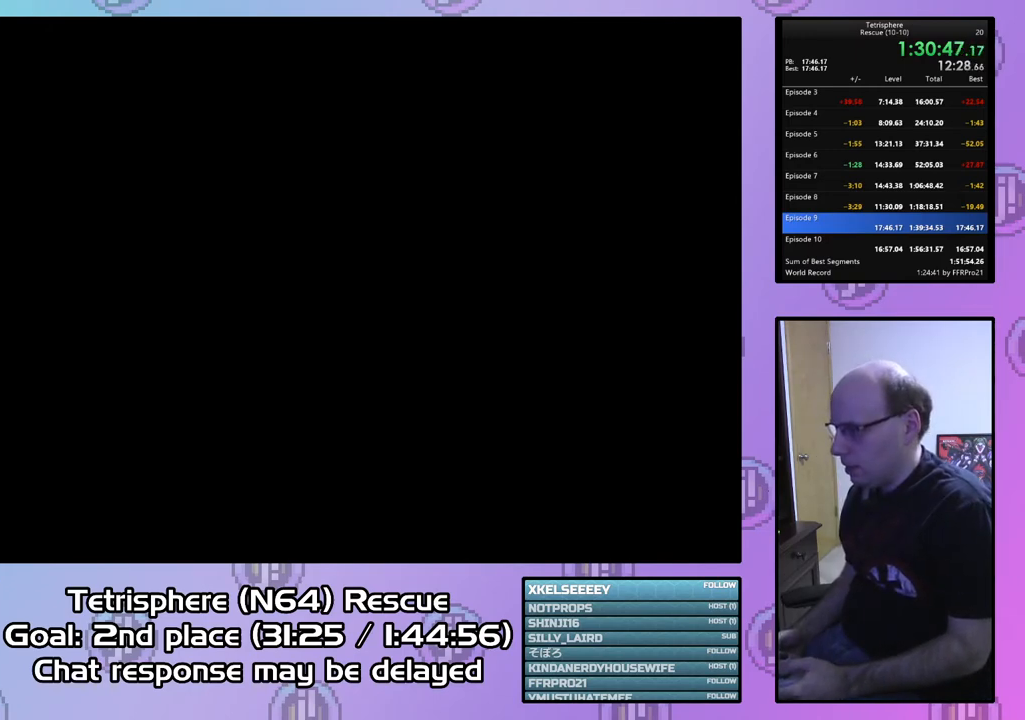
{"buttons": ["CROSS", "CIRCLE"], "right_stick": "center", "events": [[33, "CIRCLE", "up"], [100, "CIRCLE", "down"], [100, "CROSS", "down"], [200, "CIRCLE", "up"], [200, "CROSS", "up"], [267, "CIRCLE", "down"], [267, "CROSS", "down"], [367, "CIRCLE", "up"], [367, "CROSS", "up"], [433, "CIRCLE", "down"], [433, "CROSS", "down"]]}
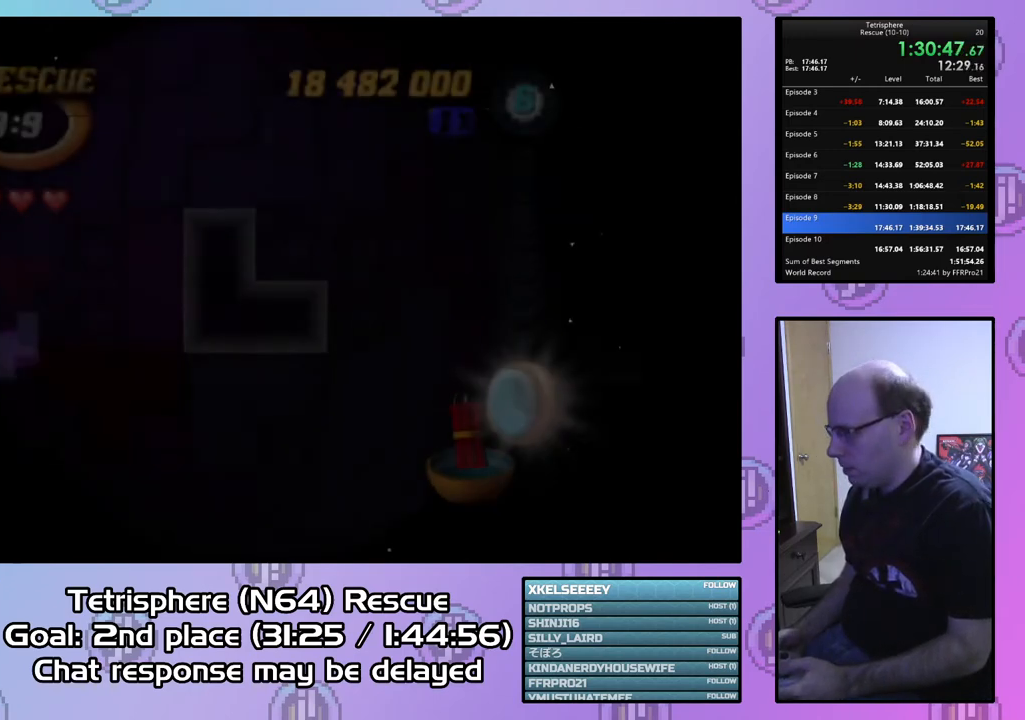
{"buttons": [], "right_stick": "center", "events": [[33, "CIRCLE", "up"], [33, "CROSS", "up"], [100, "CIRCLE", "down"], [100, "CROSS", "down"], [200, "CIRCLE", "up"], [200, "CROSS", "up"], [400, "DPAD_LEFT", "down"], [500, "DPAD_LEFT", "up"]]}
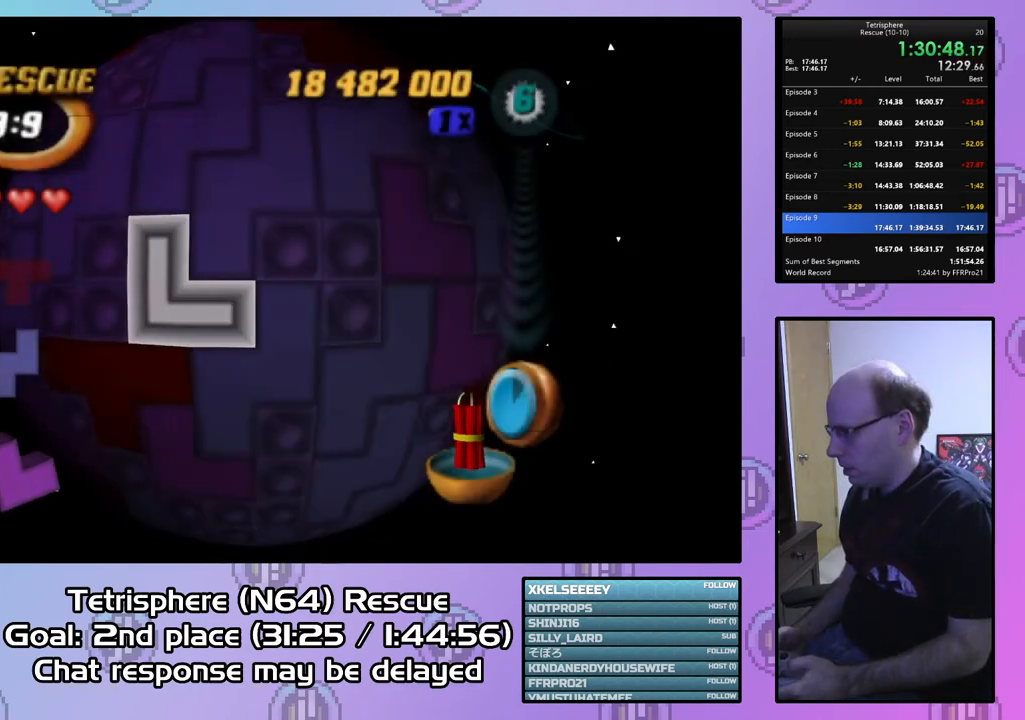
{"buttons": ["DPAD_RIGHT"], "right_stick": "center", "events": [[133, "DPAD_RIGHT", "down"]]}
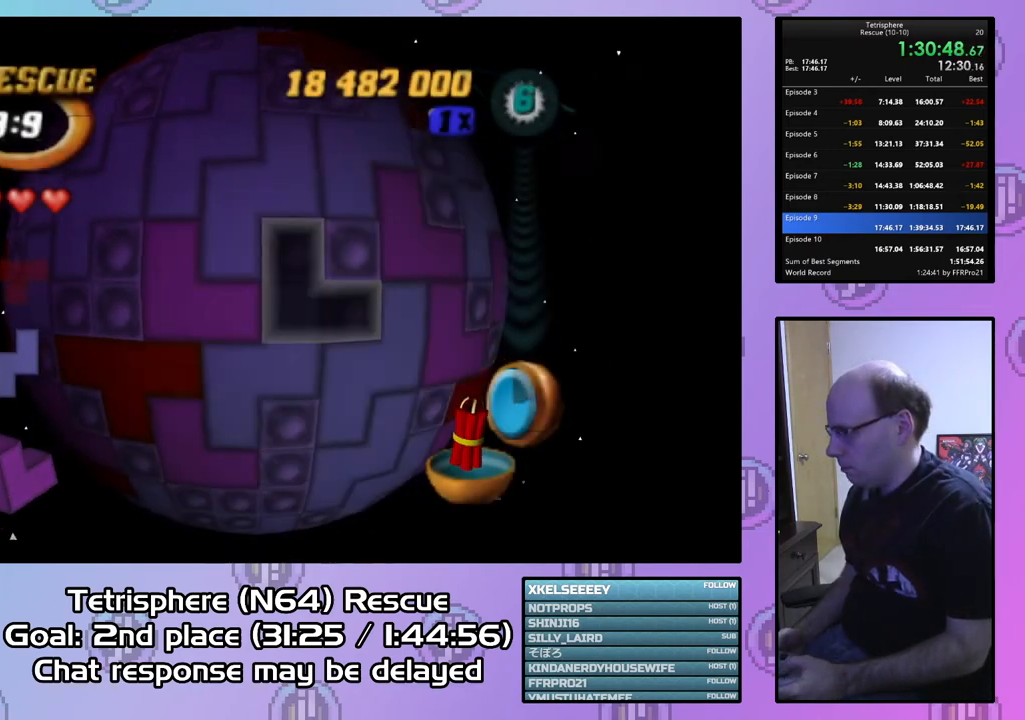
{"buttons": [], "right_stick": "center", "events": [[200, "DPAD_RIGHT", "up"], [333, "DPAD_UP", "down"], [400, "DPAD_UP", "up"]]}
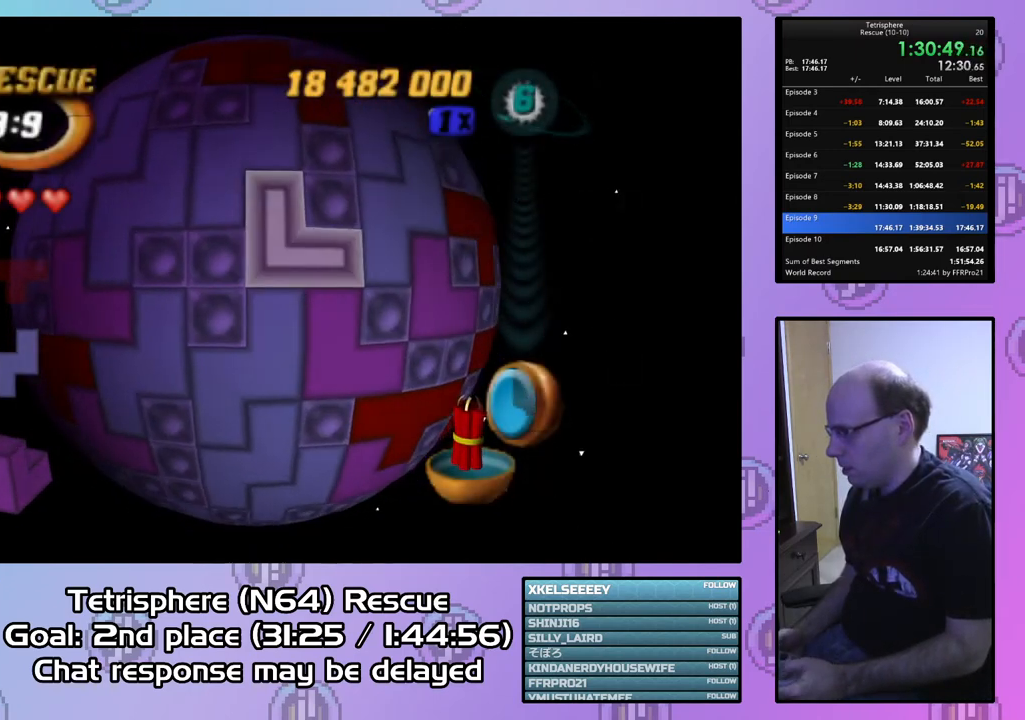
{"buttons": [], "right_stick": "center", "events": [[33, "CIRCLE", "down"], [167, "CIRCLE", "up"], [233, "DPAD_LEFT", "down"], [333, "DPAD_LEFT", "up"], [400, "DPAD_LEFT", "down"], [500, "DPAD_LEFT", "up"]]}
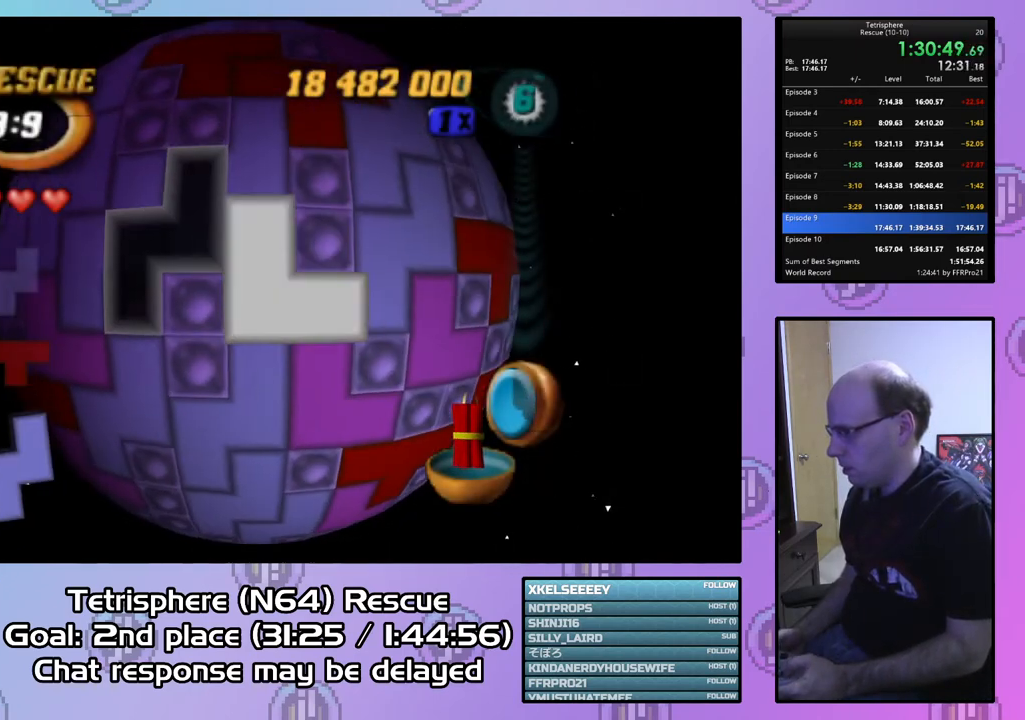
{"buttons": [], "right_stick": "center", "events": [[67, "DPAD_DOWN", "down"], [133, "DPAD_DOWN", "up"], [400, "DPAD_UP", "down"], [500, "DPAD_UP", "up"]]}
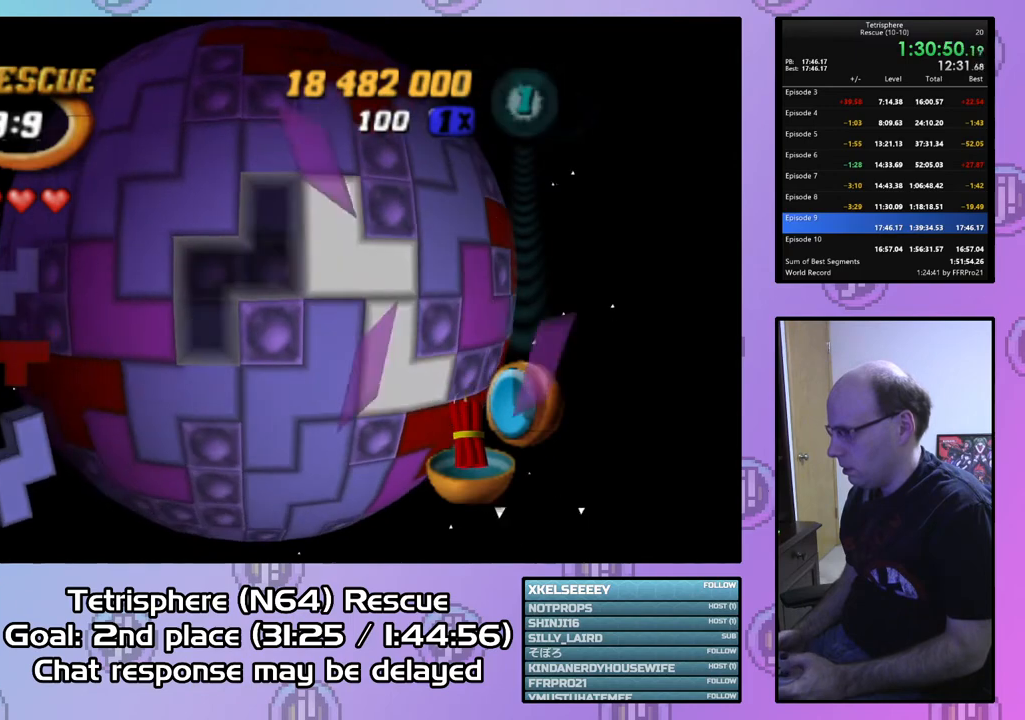
{"buttons": ["DPAD_RIGHT"], "right_stick": "center", "events": [[133, "DPAD_RIGHT", "down"], [233, "DPAD_RIGHT", "up"], [333, "DPAD_RIGHT", "down"], [433, "DPAD_RIGHT", "up"], [500, "DPAD_RIGHT", "down"]]}
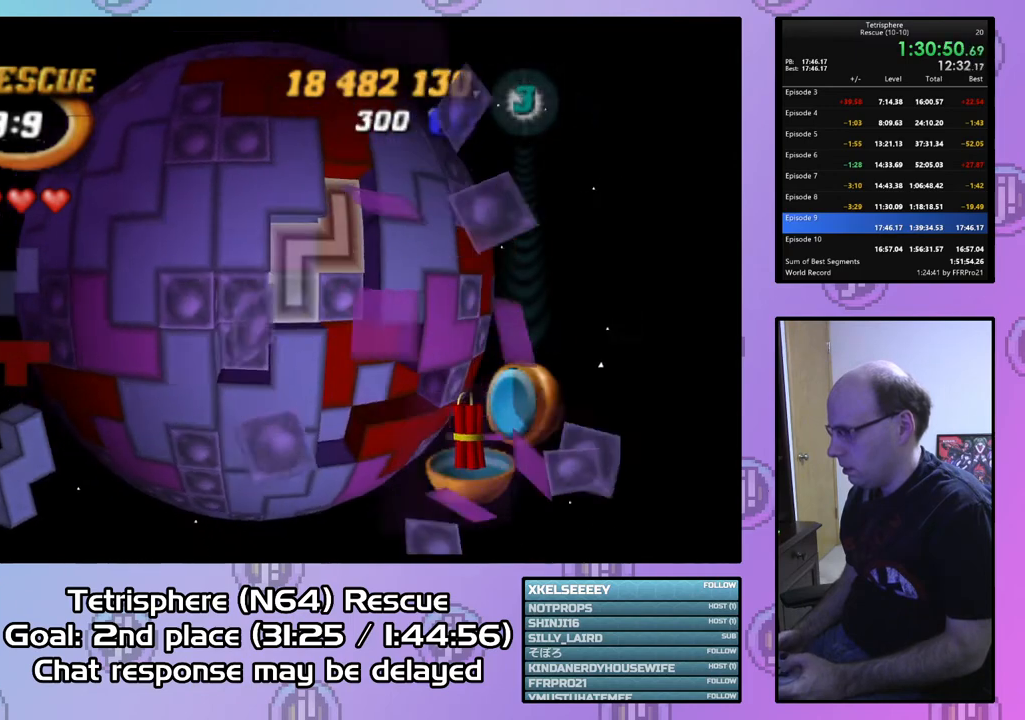
{"buttons": [], "right_stick": "center", "events": [[67, "DPAD_RIGHT", "up"], [400, "DPAD_LEFT", "down"], [500, "DPAD_LEFT", "up"]]}
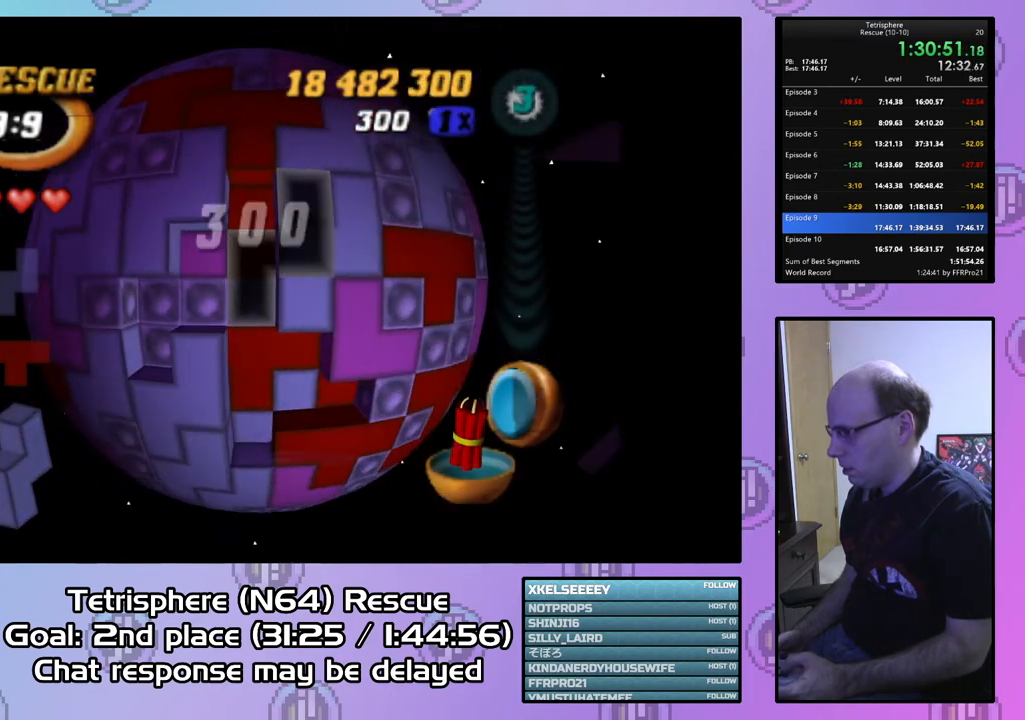
{"buttons": ["CIRCLE"], "right_stick": "center", "events": [[67, "DPAD_LEFT", "down"], [167, "DPAD_LEFT", "up"], [267, "DPAD_UP", "down"], [367, "DPAD_UP", "up"], [467, "CIRCLE", "down"]]}
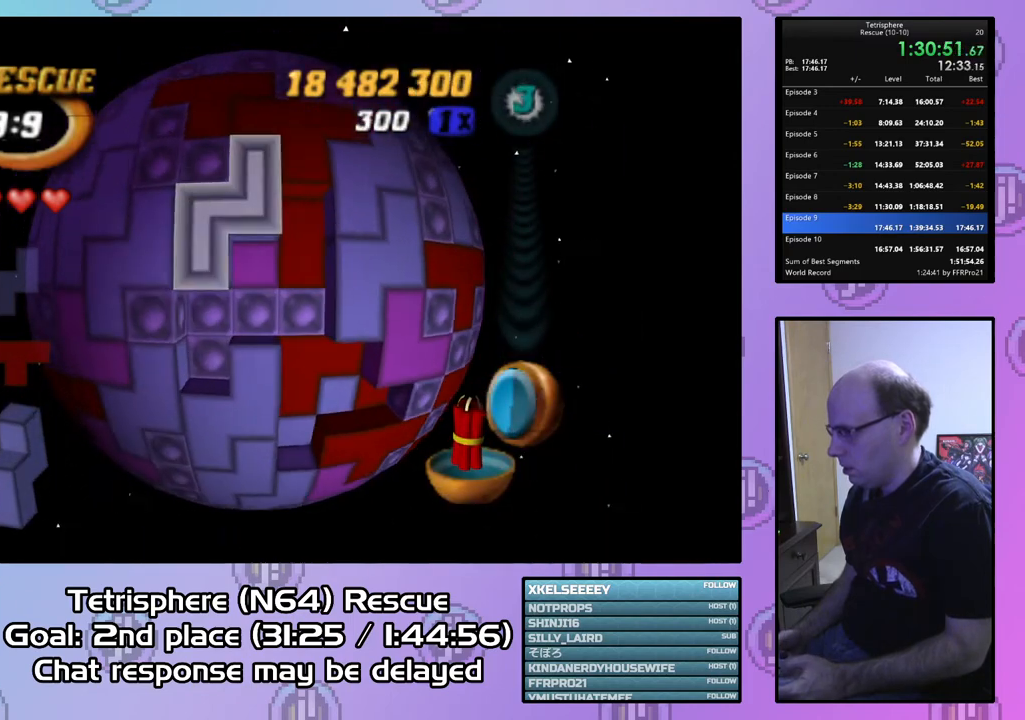
{"buttons": [], "right_stick": "center", "events": [[100, "CIRCLE", "up"], [100, "DPAD_DOWN", "down"], [200, "DPAD_DOWN", "up"], [267, "DPAD_DOWN", "down"], [367, "DPAD_DOWN", "up"], [467, "DPAD_DOWN", "down"], [500, "DPAD_DOWN", "up"]]}
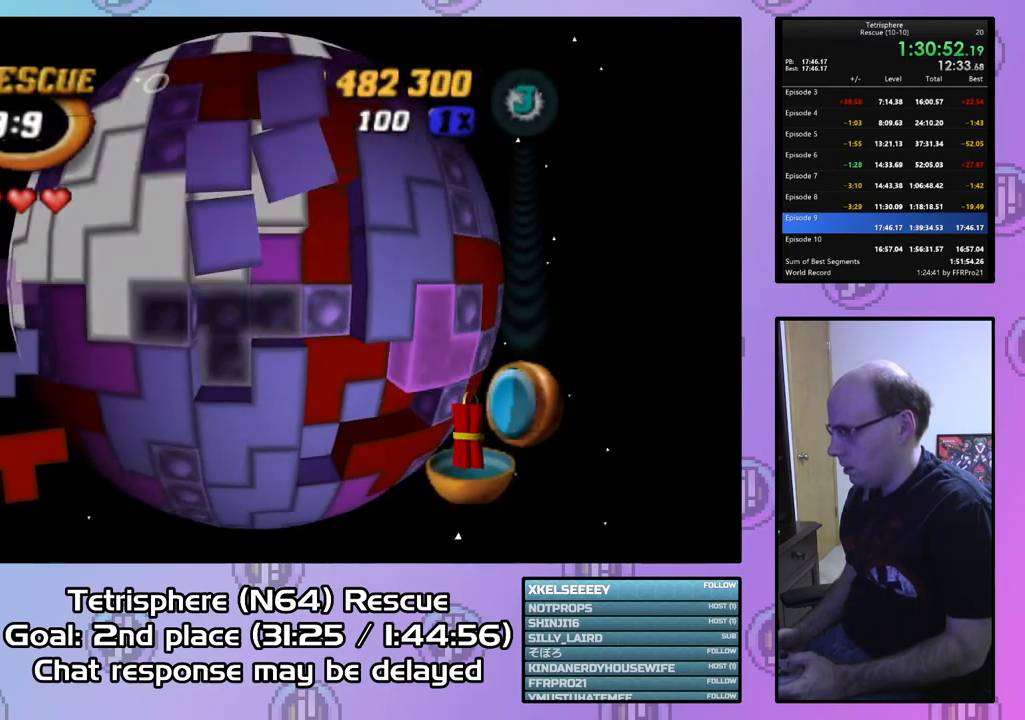
{"buttons": ["DPAD_UP"], "right_stick": "center", "events": [[333, "DPAD_RIGHT", "down"], [400, "DPAD_RIGHT", "up"], [467, "DPAD_UP", "down"]]}
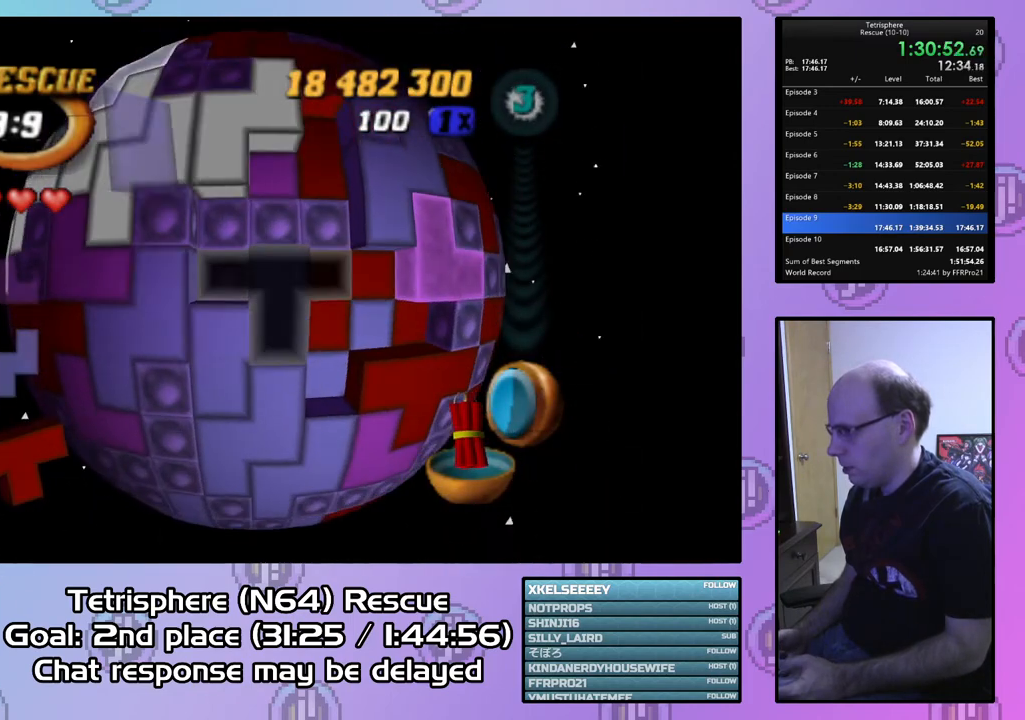
{"buttons": ["DPAD_UP"], "right_stick": "center", "events": [[67, "DPAD_UP", "up"], [133, "DPAD_UP", "down"], [233, "DPAD_UP", "up"], [333, "DPAD_UP", "down"], [400, "DPAD_UP", "up"], [467, "DPAD_UP", "down"]]}
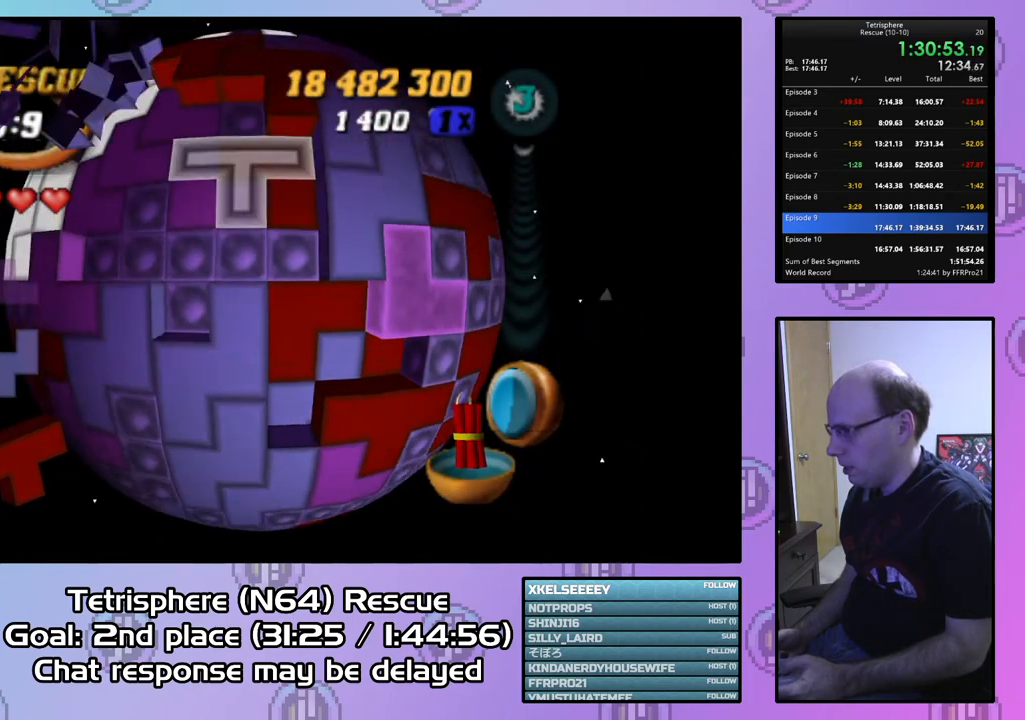
{"buttons": [], "right_stick": "center", "events": [[233, "DPAD_UP", "up"], [333, "DPAD_RIGHT", "down"], [400, "DPAD_RIGHT", "up"]]}
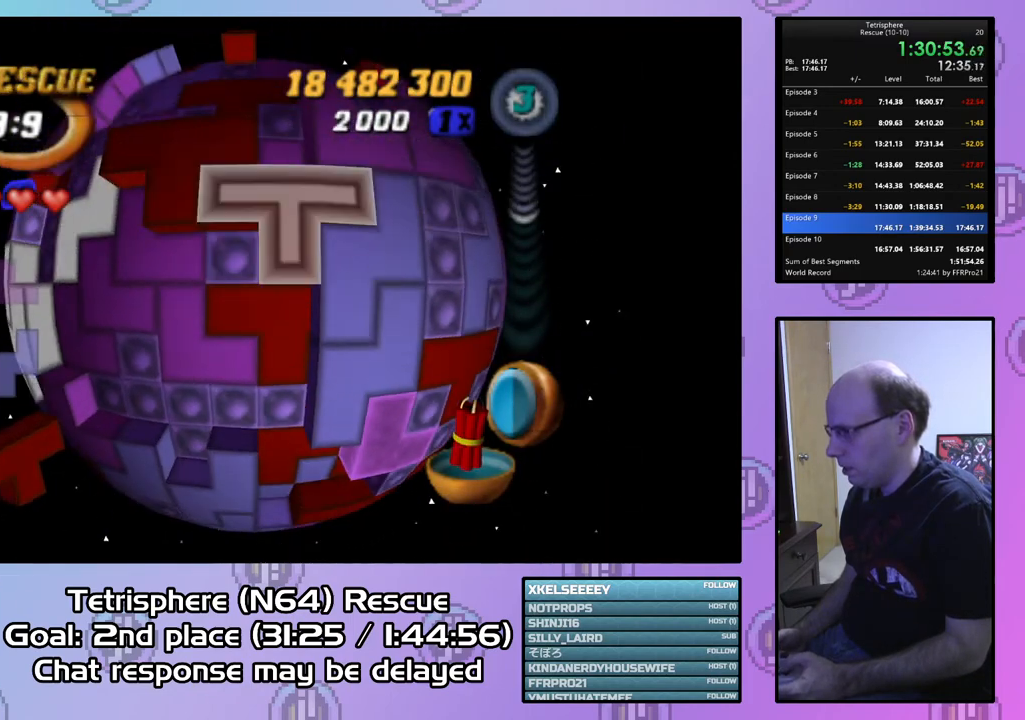
{"buttons": [], "right_stick": "center", "events": [[100, "DPAD_DOWN", "down"], [167, "DPAD_DOWN", "up"], [400, "DPAD_UP", "down"], [500, "DPAD_UP", "up"]]}
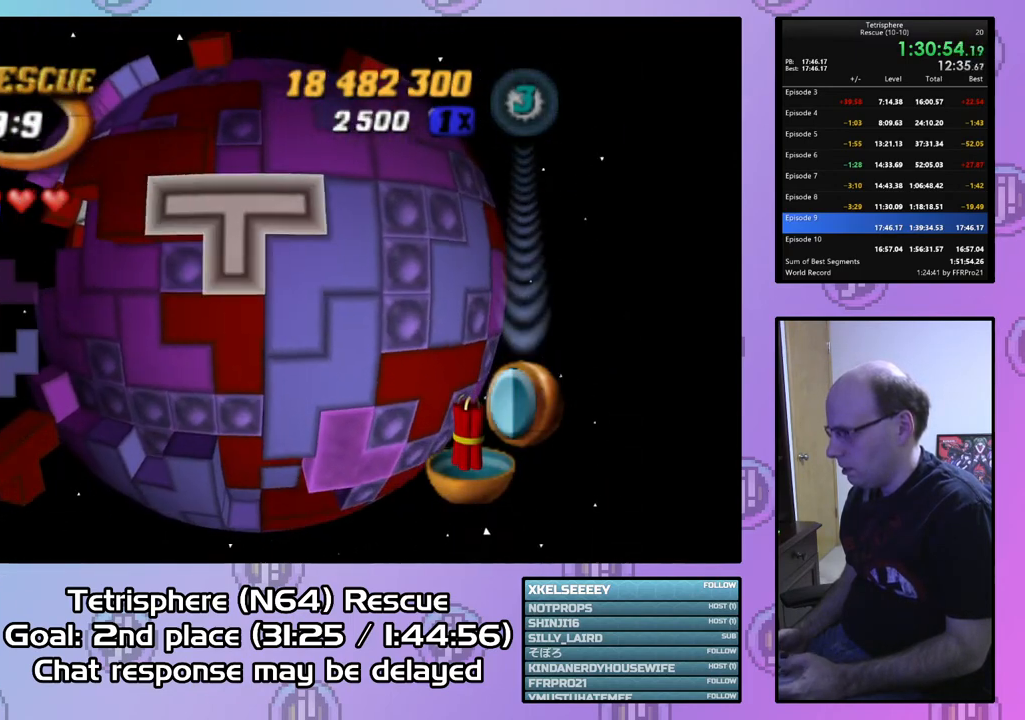
{"buttons": [], "right_stick": "center", "events": [[33, "CIRCLE", "down"], [167, "CIRCLE", "up"], [200, "DPAD_DOWN", "down"], [300, "DPAD_DOWN", "up"], [367, "DPAD_DOWN", "down"], [467, "DPAD_DOWN", "up"]]}
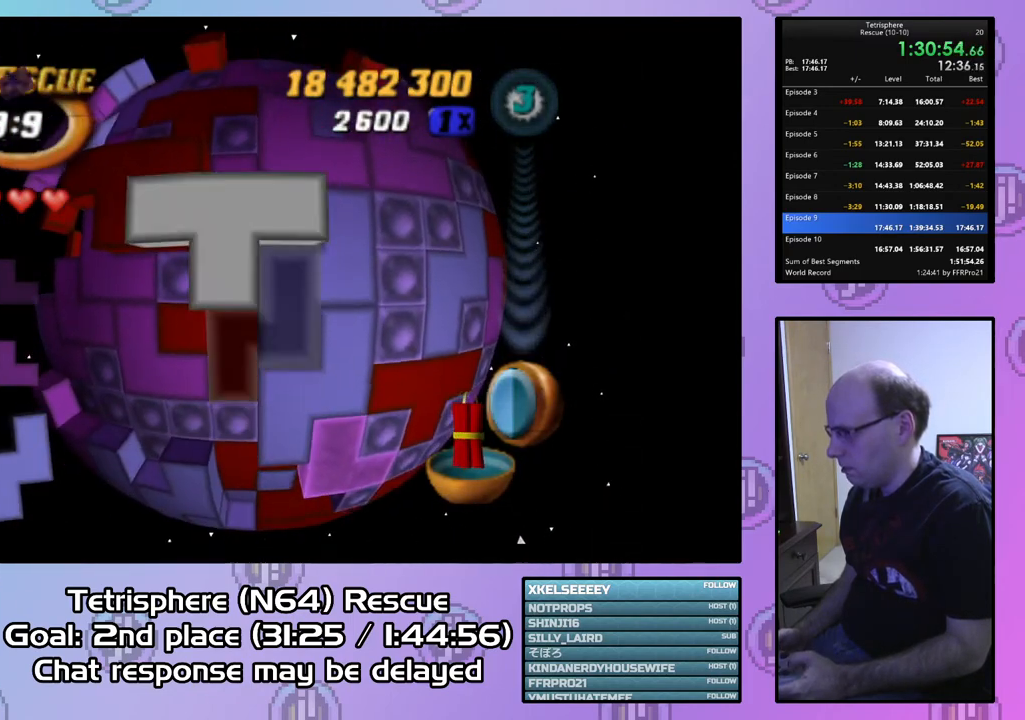
{"buttons": [], "right_stick": "center", "events": [[33, "DPAD_DOWN", "down"], [133, "DPAD_DOWN", "up"], [233, "DPAD_RIGHT", "down"], [333, "DPAD_RIGHT", "up"]]}
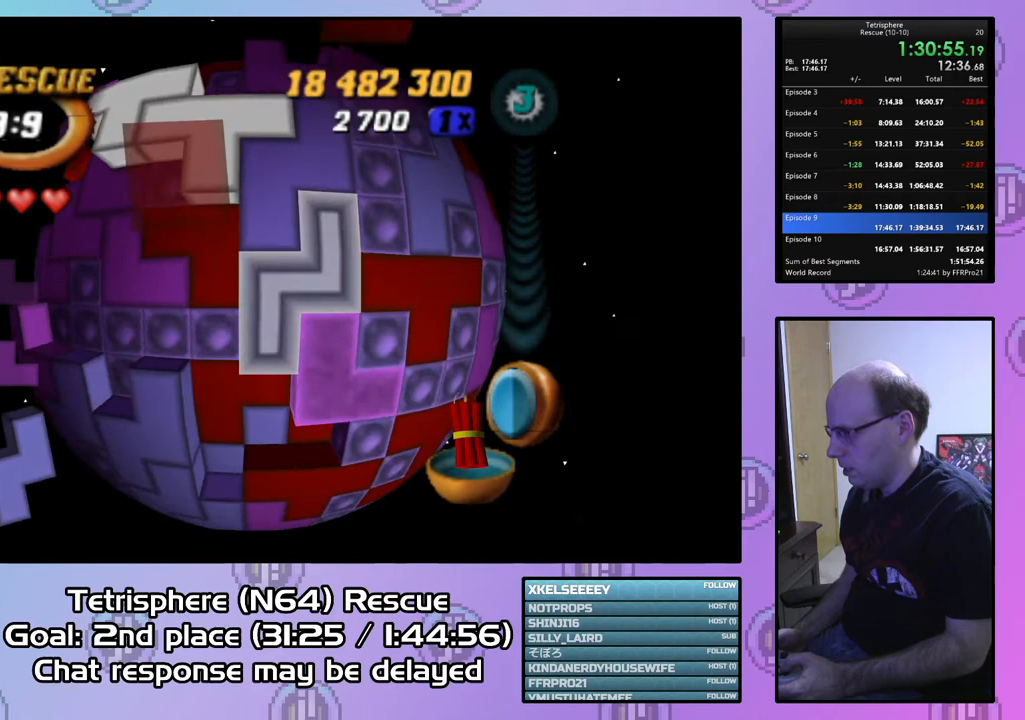
{"buttons": [], "right_stick": "center", "events": [[100, "CIRCLE", "down"], [233, "CIRCLE", "up"], [267, "DPAD_LEFT", "down"], [300, "DPAD_LEFT", "up"], [400, "DPAD_LEFT", "down"], [467, "DPAD_LEFT", "up"]]}
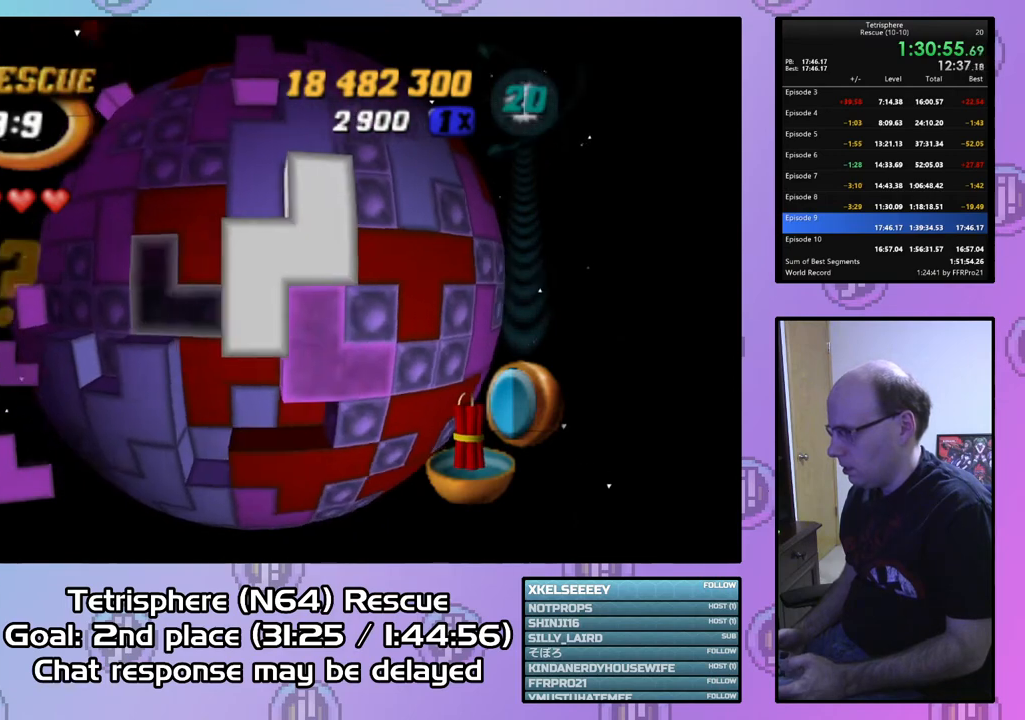
{"buttons": ["CIRCLE"], "right_stick": "center", "events": [[33, "DPAD_LEFT", "down"], [133, "DPAD_LEFT", "up"], [267, "DPAD_UP", "down"], [333, "DPAD_UP", "up"], [400, "CIRCLE", "down"]]}
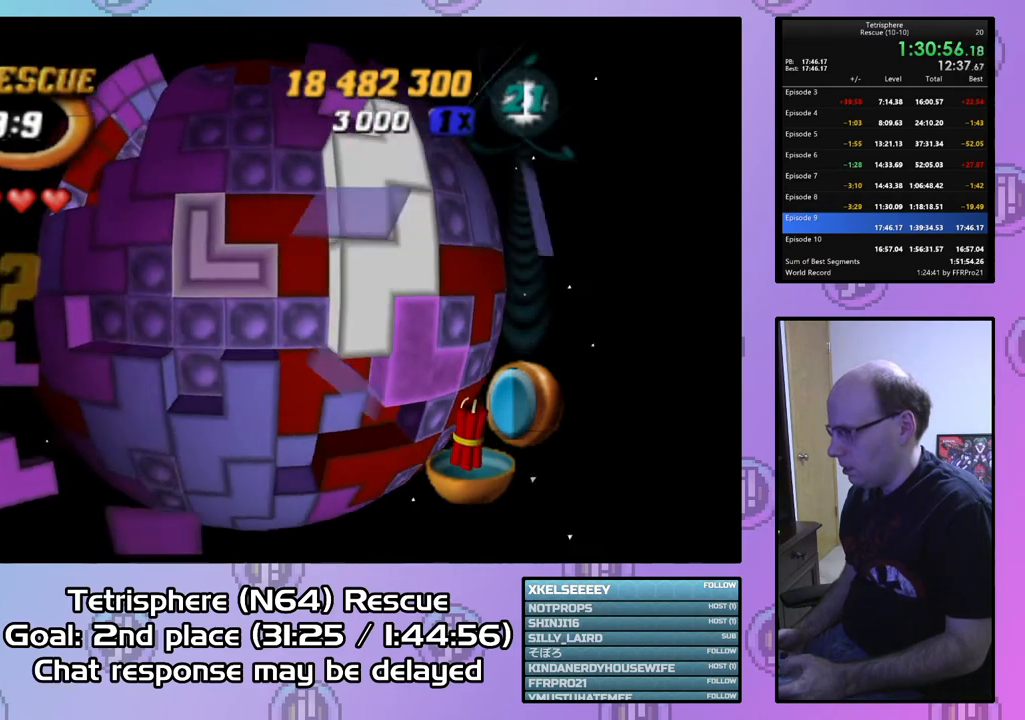
{"buttons": [], "right_stick": "center", "events": [[33, "CIRCLE", "up"], [133, "DPAD_RIGHT", "down"], [233, "DPAD_RIGHT", "up"]]}
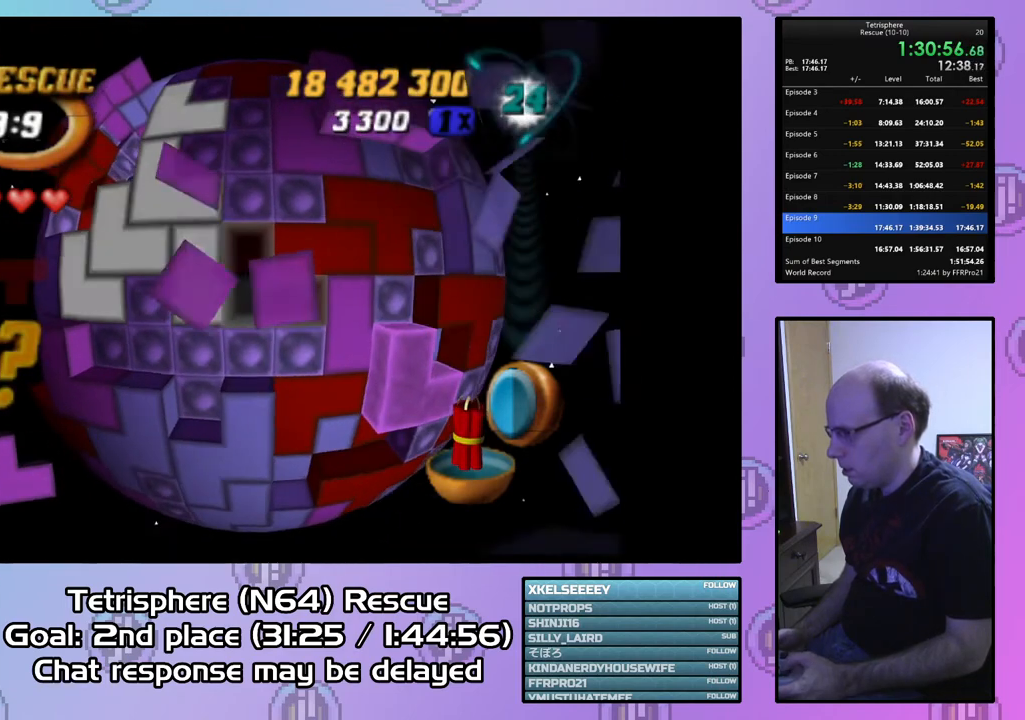
{"buttons": [], "right_stick": "center", "events": [[33, "DPAD_DOWN", "down"], [133, "DPAD_DOWN", "up"], [233, "DPAD_RIGHT", "down"], [333, "DPAD_RIGHT", "up"], [400, "DPAD_RIGHT", "down"], [500, "DPAD_RIGHT", "up"]]}
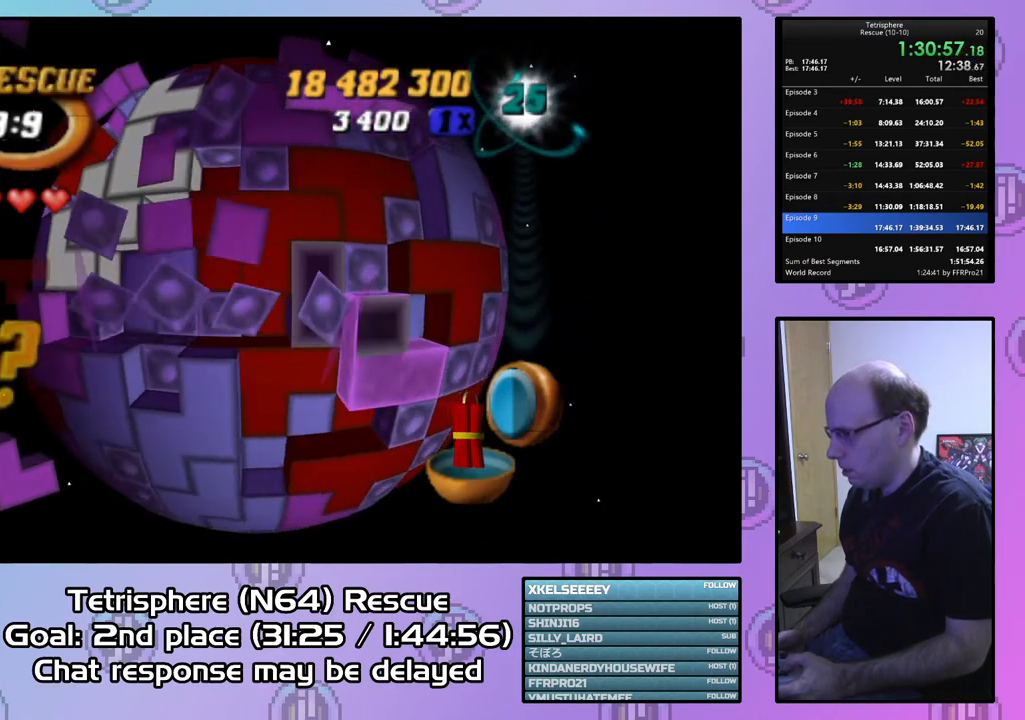
{"buttons": ["SQUARE", "DPAD_LEFT"], "right_stick": "center", "events": [[67, "DPAD_RIGHT", "down"], [133, "DPAD_RIGHT", "up"], [233, "DPAD_DOWN", "down"], [267, "SQUARE", "down"], [300, "DPAD_DOWN", "up"], [433, "DPAD_LEFT", "down"]]}
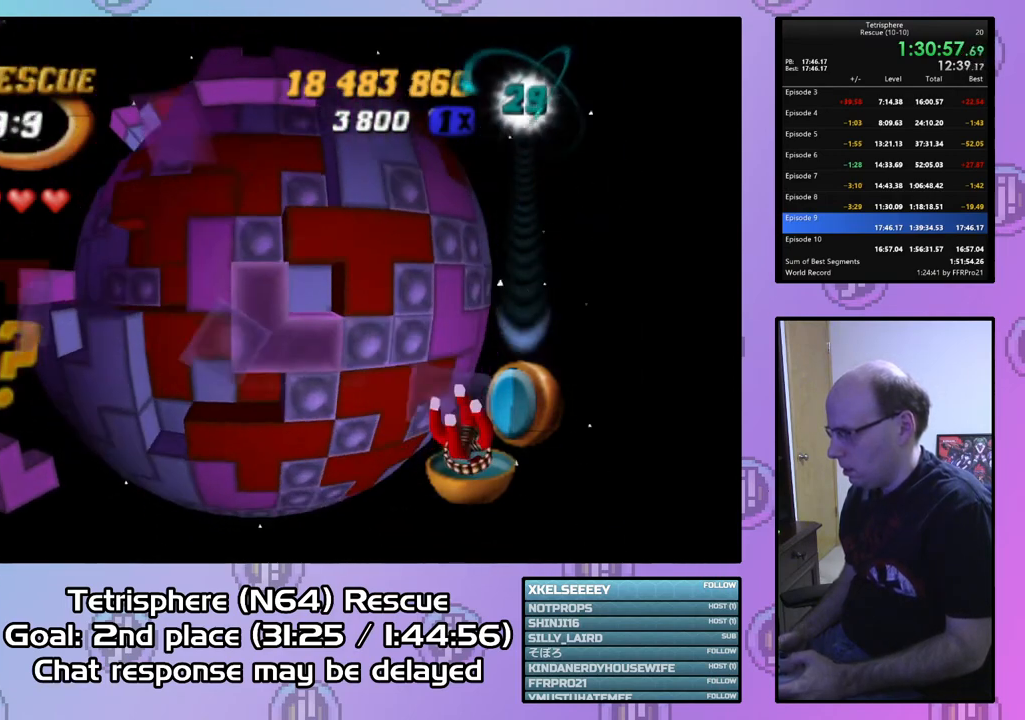
{"buttons": ["CIRCLE"], "right_stick": "center", "events": [[33, "DPAD_LEFT", "up"], [133, "DPAD_UP", "down"], [233, "DPAD_UP", "up"], [333, "SQUARE", "up"], [433, "CIRCLE", "down"]]}
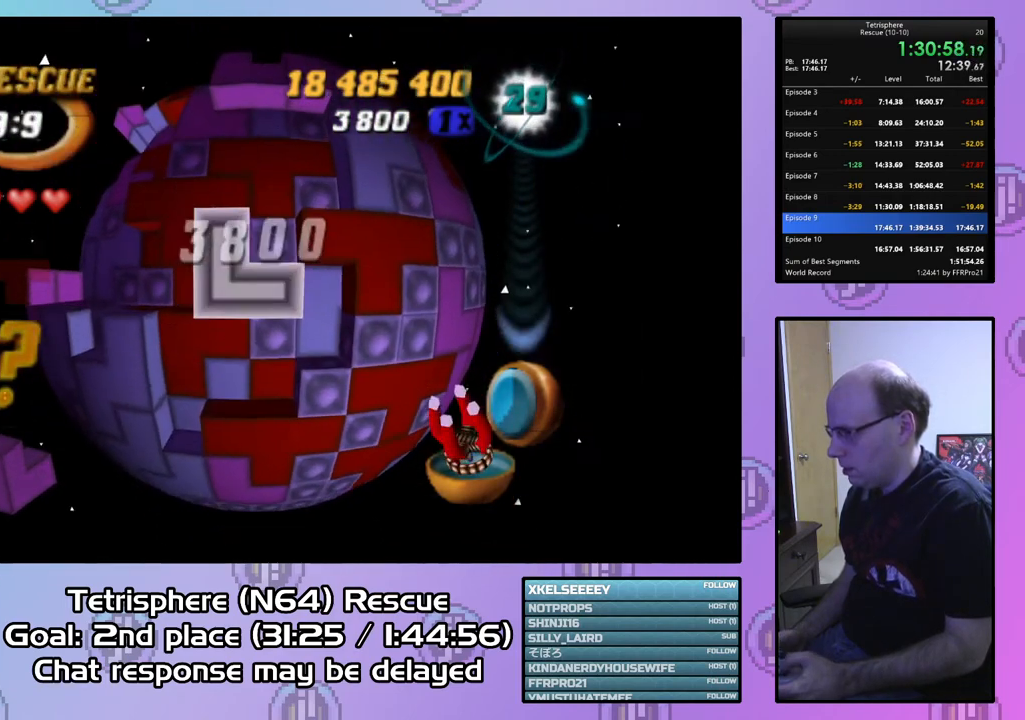
{"buttons": [], "right_stick": "center", "events": [[33, "CIRCLE", "up"], [33, "DPAD_LEFT", "down"], [133, "DPAD_LEFT", "up"], [267, "DPAD_UP", "down"], [367, "DPAD_UP", "up"]]}
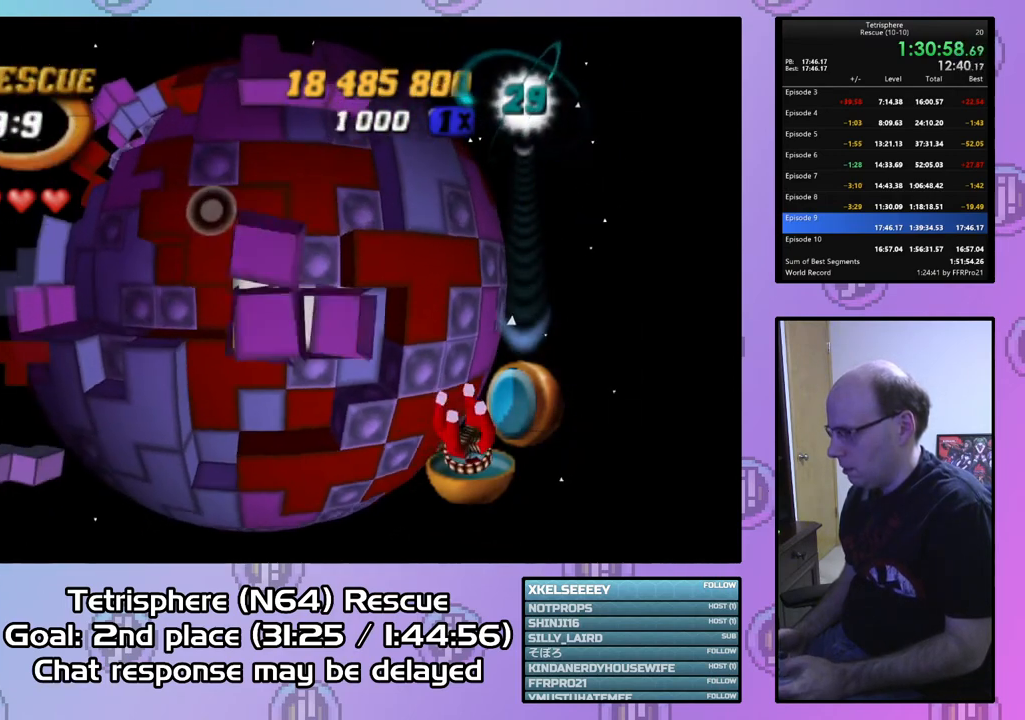
{"buttons": [], "right_stick": "center", "events": [[200, "CIRCLE", "down"], [367, "CIRCLE", "up"]]}